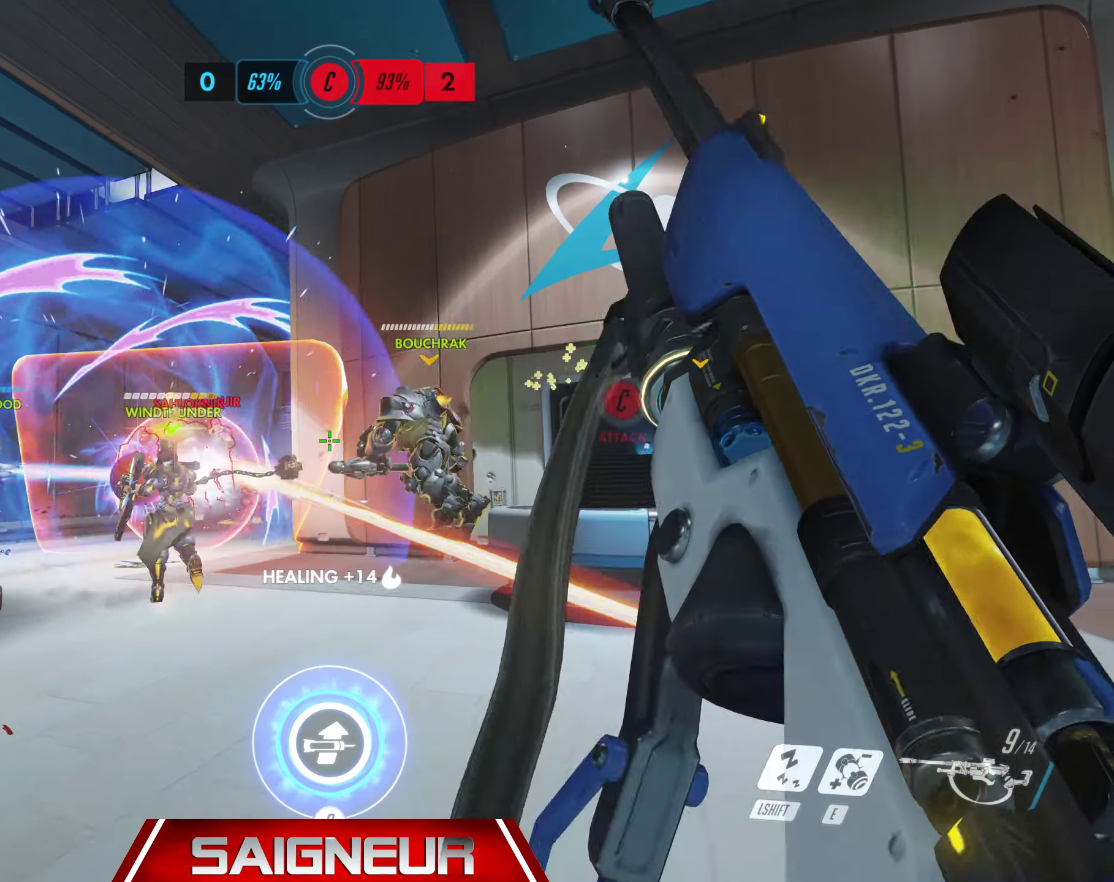
Gameplay with keyboard and mouse; each line is a JSON object with the keys and mouse buttons held at the frame after it. "events" lists presses ("down") and releases ("up") of "a", "ctrl", "d", "e", "f", "q", "r", "s", "shift", "space", "tab", "w", "mouse_left", "mouse_wheel", "mouse_right", "mouse_mb4" and "mouse_mb5" between this image and that frame as [ms after this image, input, new state], when the widget could be followed in between. "mouse_left", "mouse_wheel", "mouse_right", "mouse_mb4", "mouse_mb5" = the "left", "wheel", "right", "mb4", "mb5" buttons of the "mouse" list. No other keys are recorded. "wheel" means that the mouse wheel is clicked or scrolled. Mouse movement is not recorded.
{"keys": ["d", "w"], "mouse": [], "events": [[266, "d", "down"]]}
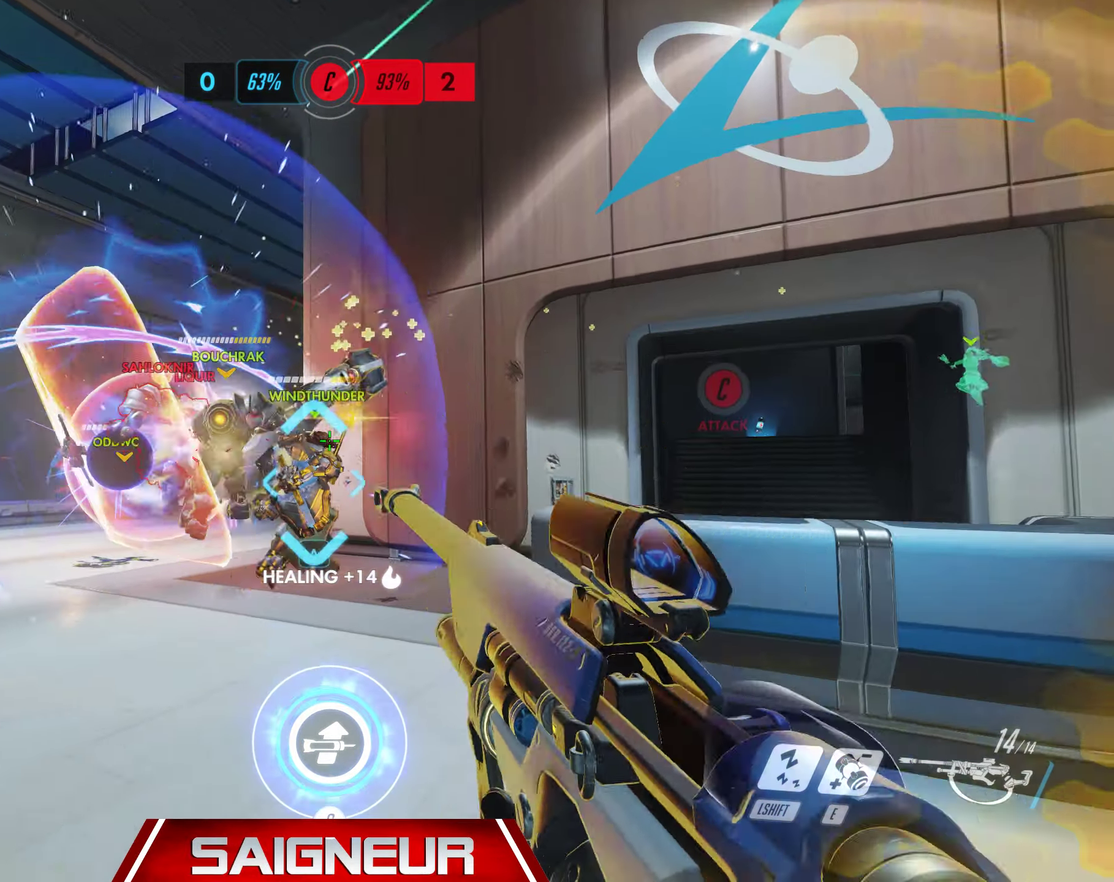
{"keys": ["d", "space"], "mouse": [], "events": [[83, "space", "down"], [266, "w", "up"]]}
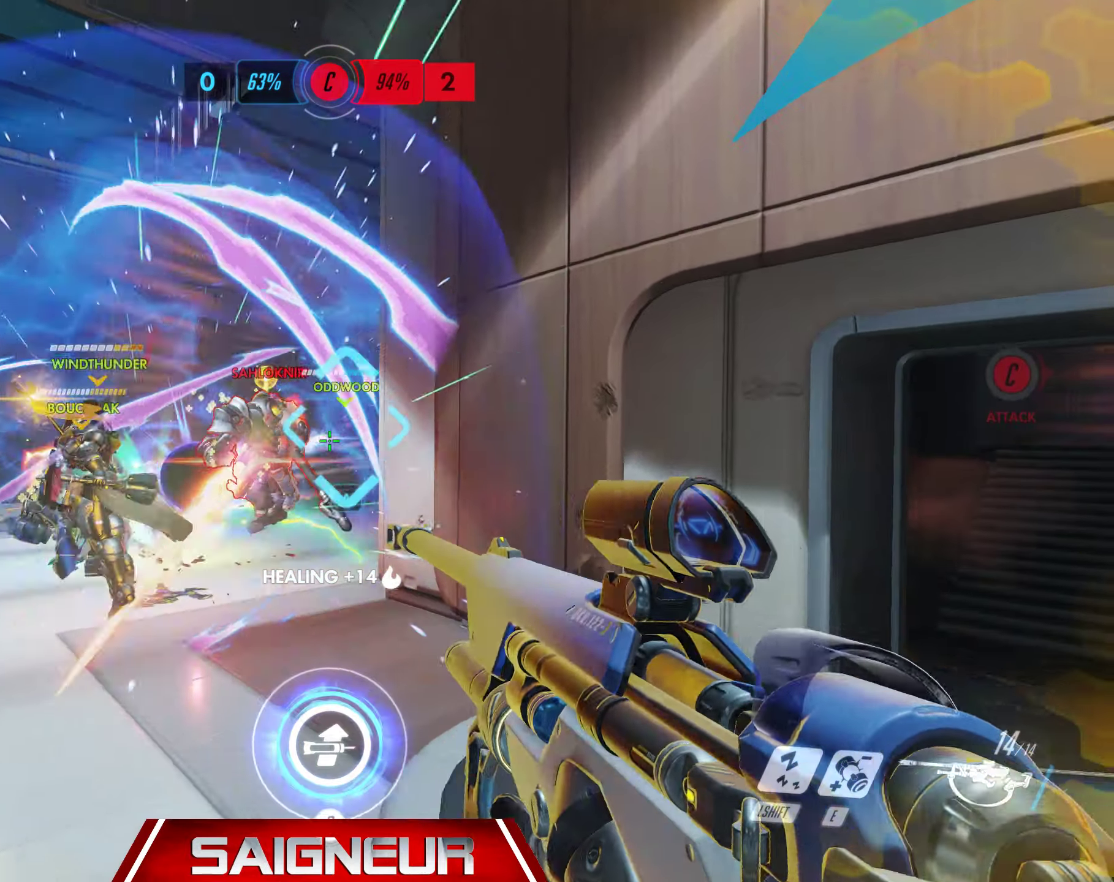
{"keys": ["a", "d", "s"], "mouse": [], "events": [[66, "space", "up"], [83, "e", "down"], [200, "e", "up"], [350, "s", "down"], [416, "a", "down"]]}
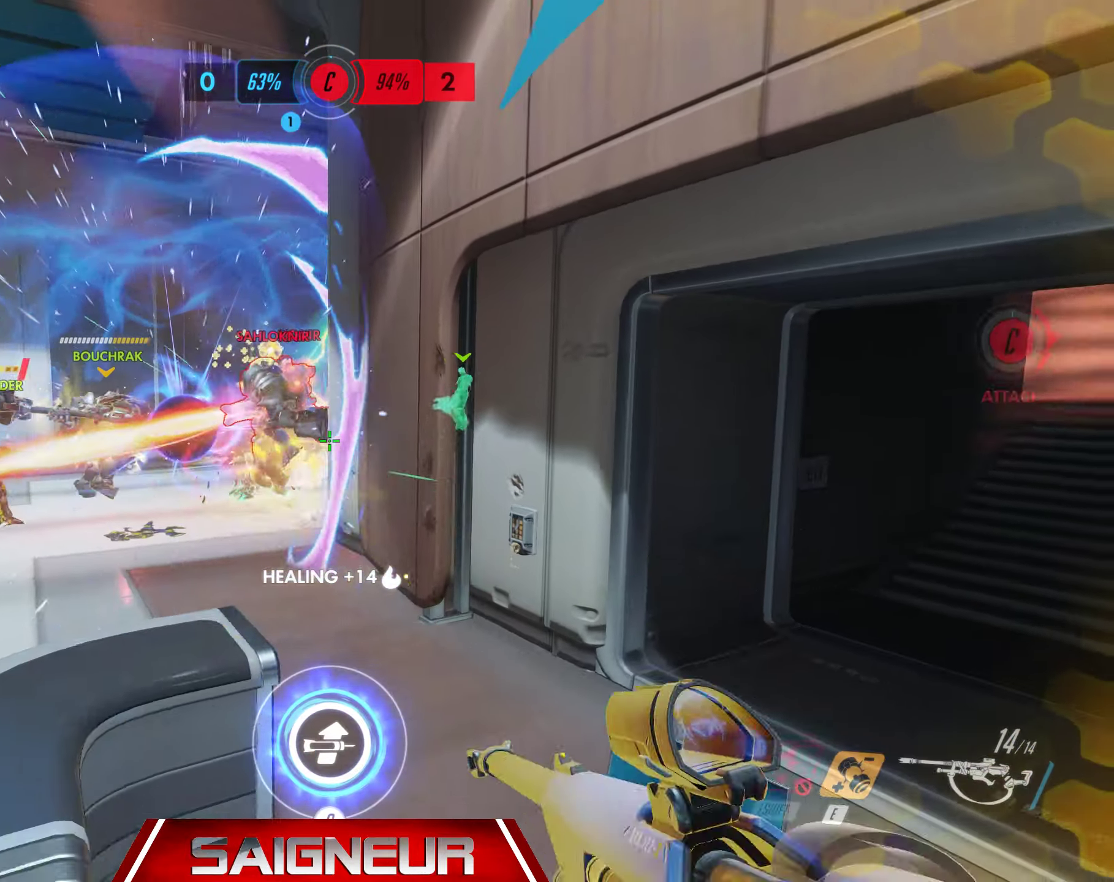
{"keys": ["a"], "mouse": ["left", "right"], "events": [[350, "d", "up"], [383, "s", "up"], [400, "mouse_right", "down"], [466, "mouse_left", "down"]]}
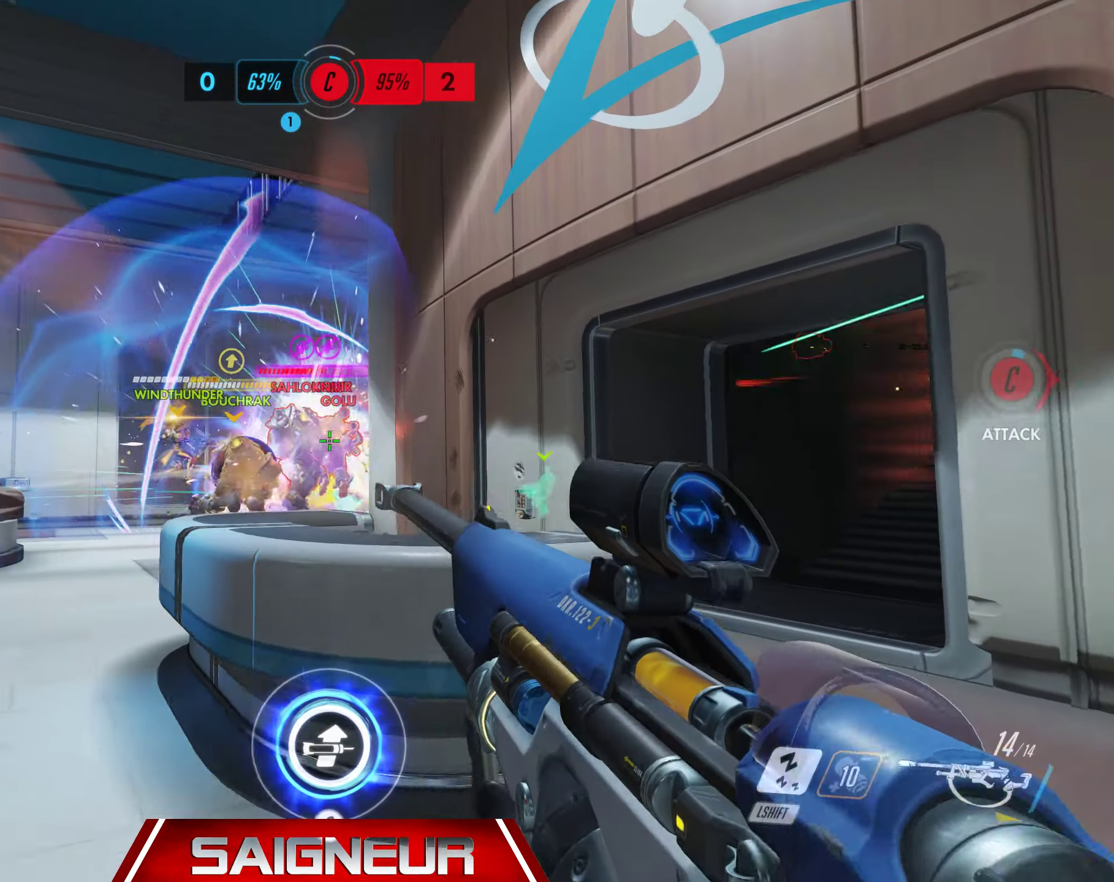
{"keys": ["a", "d"], "mouse": ["left", "right"], "events": [[250, "d", "down"], [300, "a", "up"], [350, "mouse_left", "up"], [450, "mouse_left", "down"], [466, "a", "down"]]}
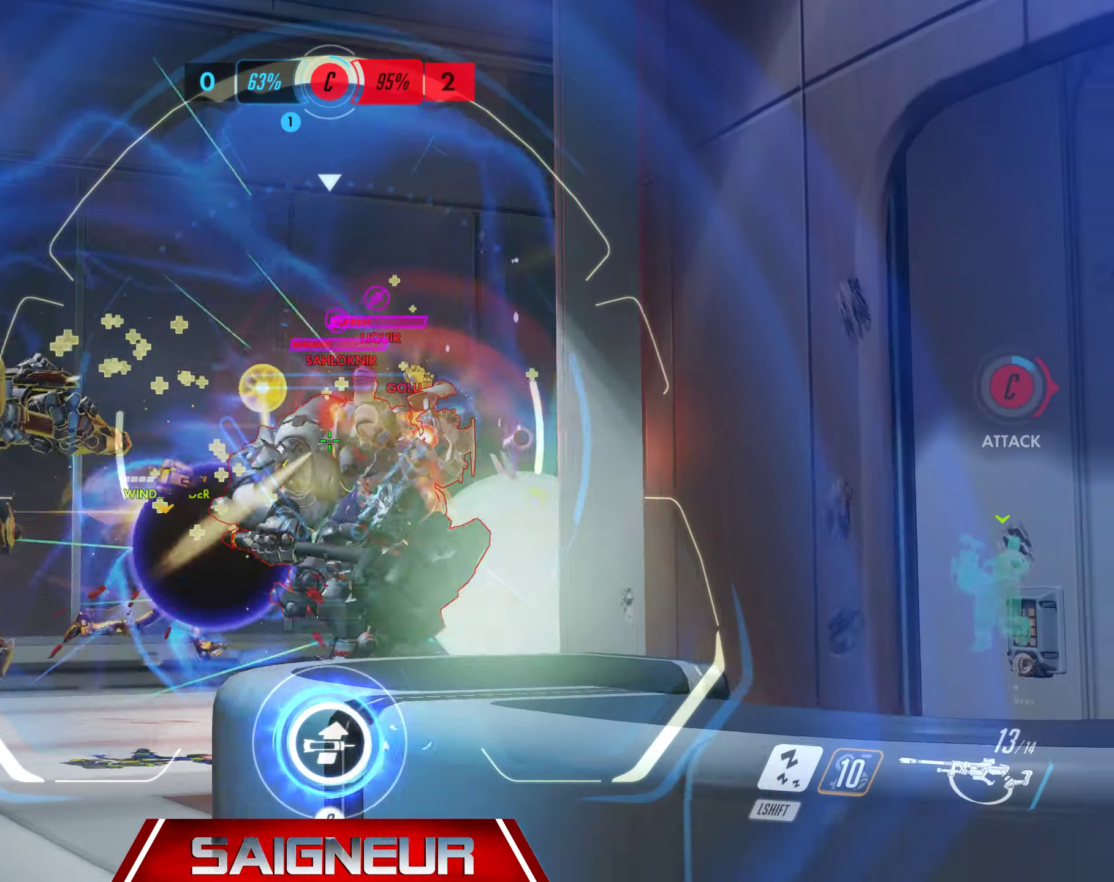
{"keys": ["a"], "mouse": ["left", "right"], "events": [[16, "d", "up"], [50, "mouse_left", "up"], [116, "mouse_left", "down"], [166, "a", "up"], [200, "d", "down"], [200, "mouse_left", "up"], [266, "mouse_left", "down"], [350, "a", "down"], [366, "d", "up"], [366, "mouse_left", "up"], [416, "mouse_left", "down"]]}
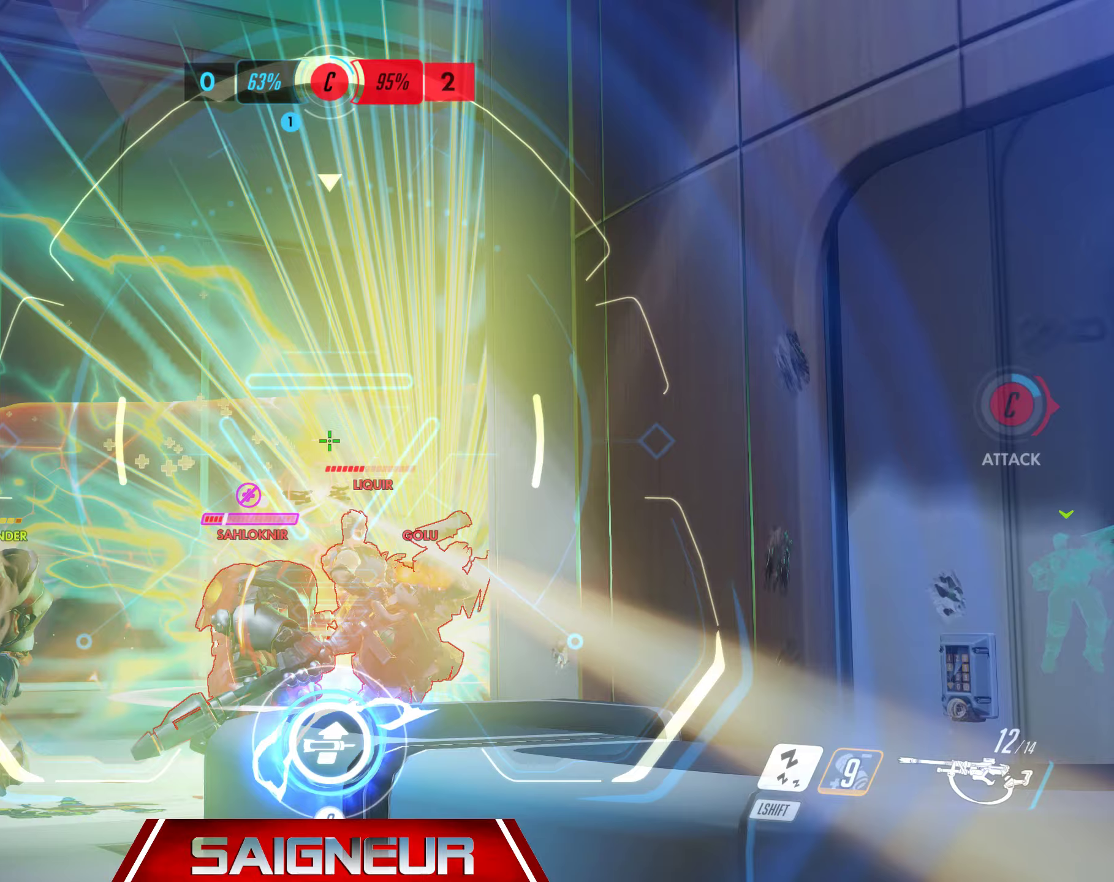
{"keys": ["a"], "mouse": ["right"], "events": [[33, "a", "up"], [33, "mouse_left", "up"], [67, "mouse_left", "down"], [83, "d", "down"], [167, "mouse_left", "up"], [200, "a", "down"], [233, "d", "up"], [367, "mouse_left", "down"], [450, "mouse_left", "up"]]}
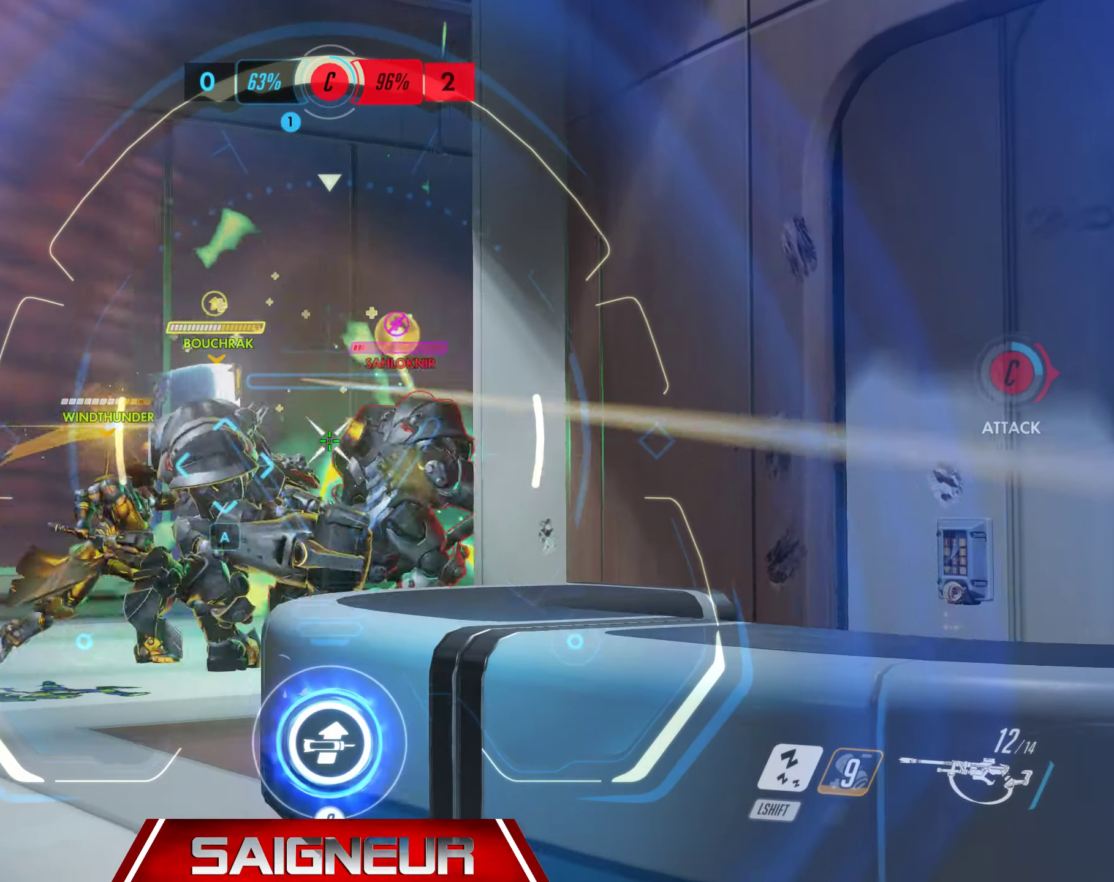
{"keys": ["a"], "mouse": ["right"], "events": [[33, "mouse_left", "down"], [67, "w", "down"], [133, "mouse_left", "up"], [183, "mouse_left", "down"], [467, "mouse_left", "up"], [467, "w", "up"]]}
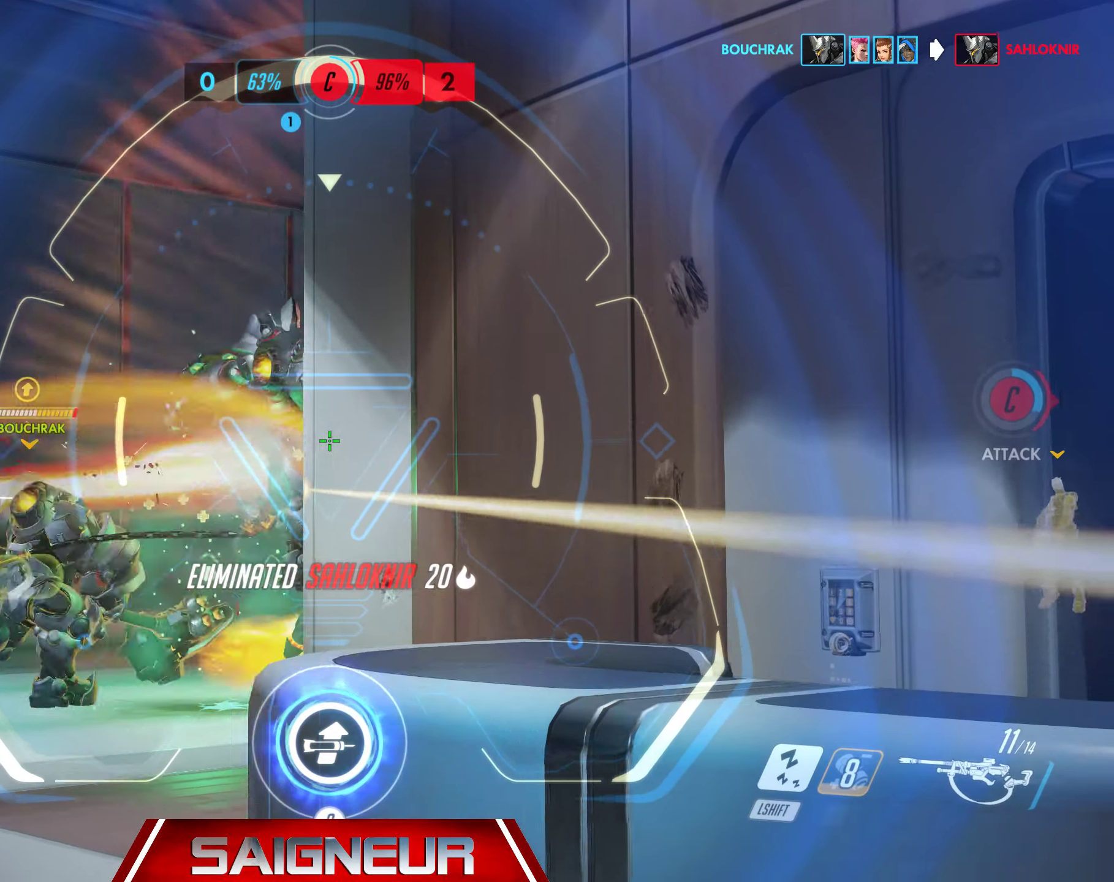
{"keys": ["a", "w"], "mouse": [], "events": [[83, "mouse_right", "up"], [117, "w", "down"], [283, "space", "down"], [500, "space", "up"]]}
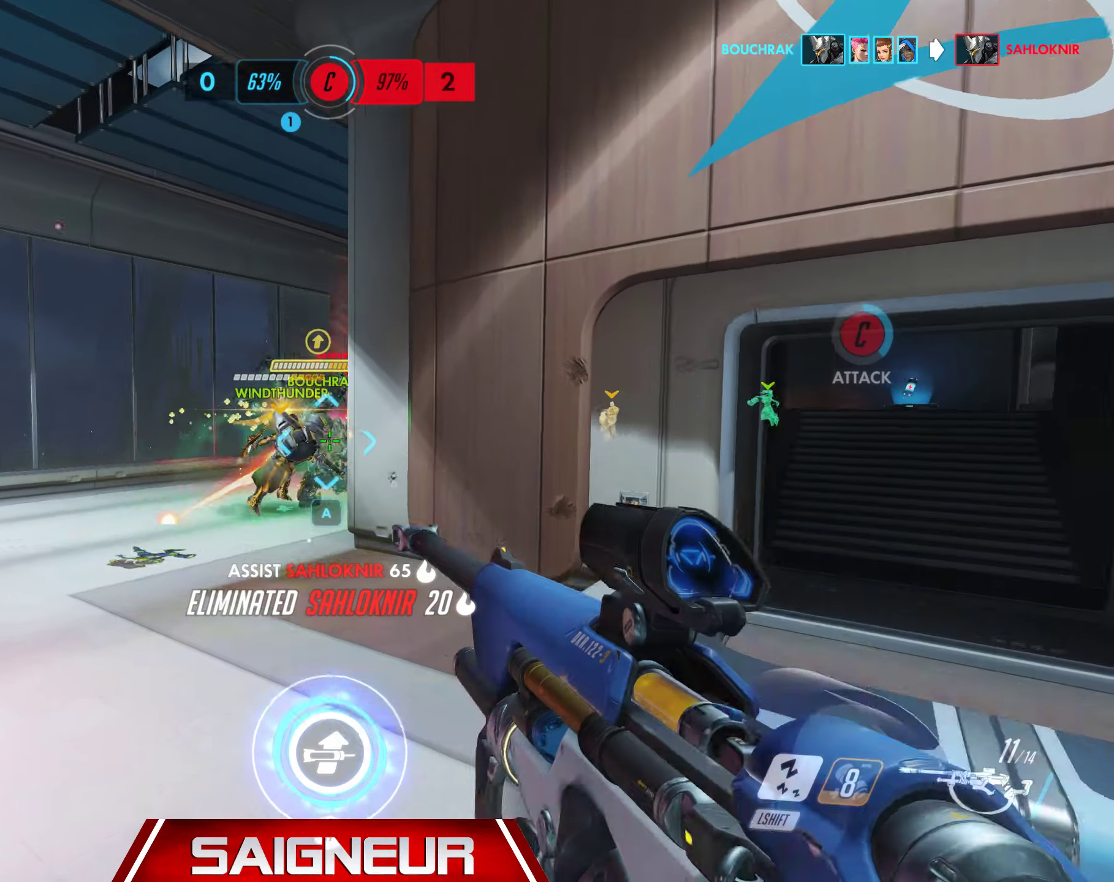
{"keys": ["a", "w"], "mouse": [], "events": [[50, "mouse_left", "down"], [167, "a", "up"], [183, "mouse_left", "up"], [367, "a", "down"], [367, "mouse_left", "down"], [483, "mouse_left", "up"]]}
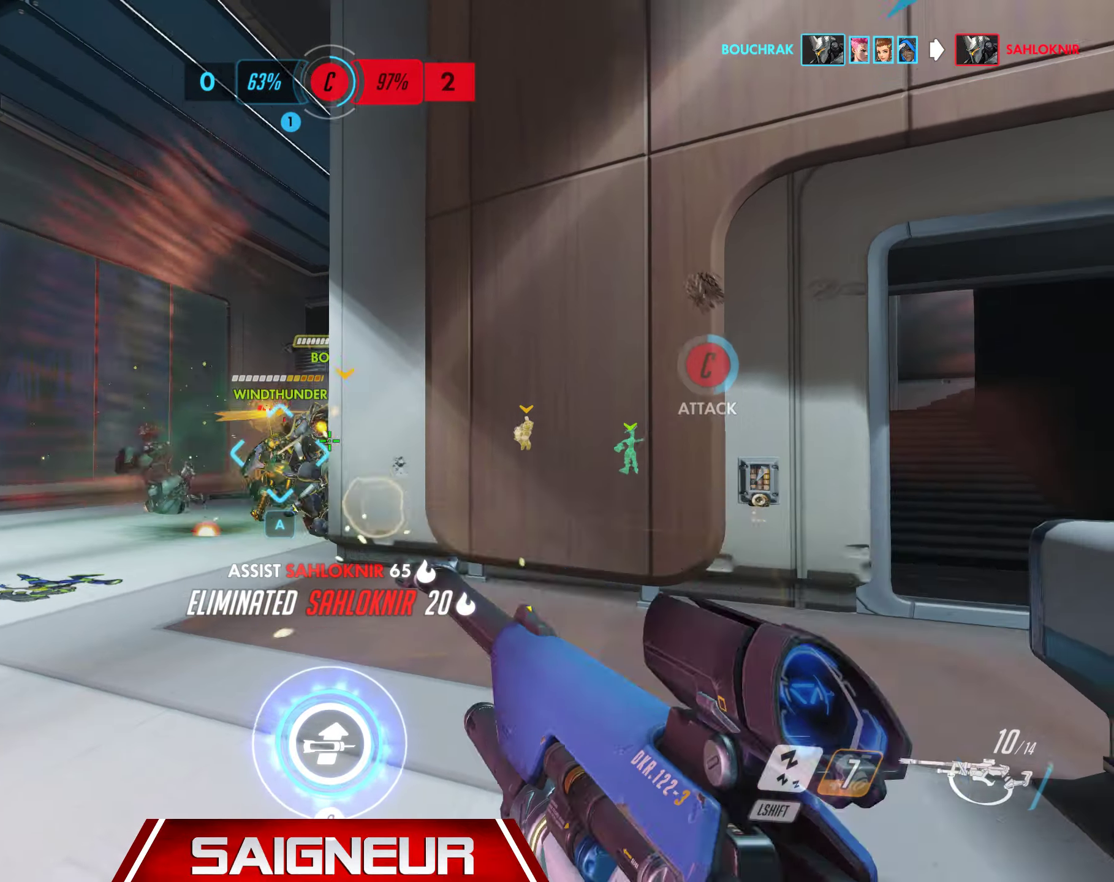
{"keys": ["a", "w"], "mouse": [], "events": [[133, "space", "down"], [333, "space", "up"]]}
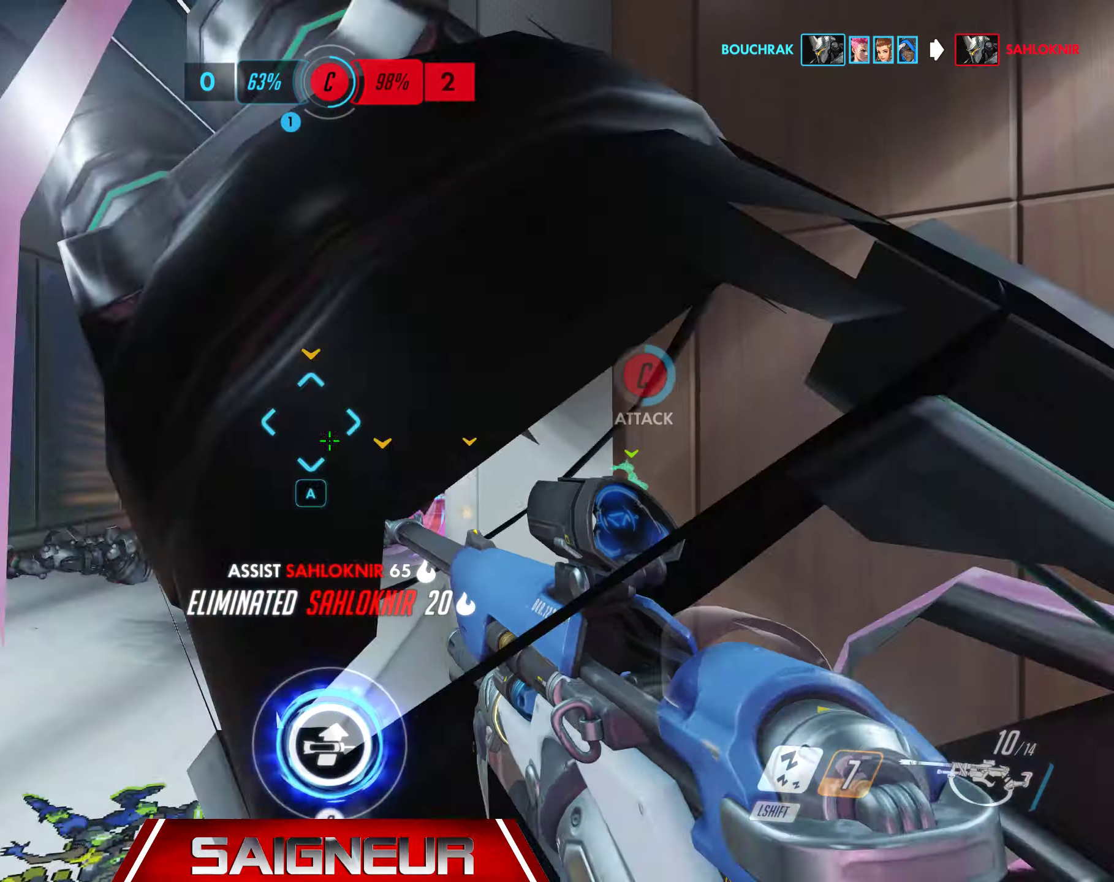
{"keys": ["a", "w"], "mouse": [], "events": [[133, "mouse_left", "down"], [267, "mouse_left", "up"], [350, "mouse_left", "down"], [417, "mouse_left", "up"]]}
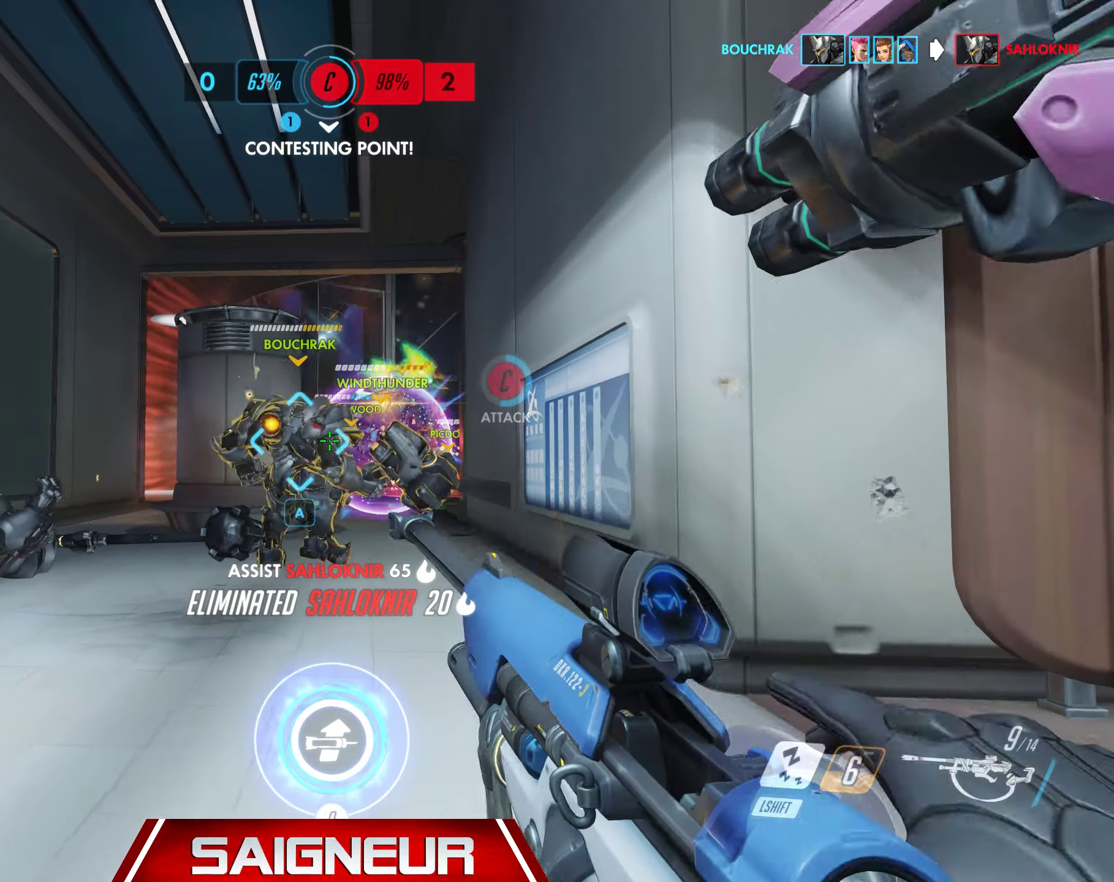
{"keys": ["w"], "mouse": ["left"], "events": [[67, "space", "down"], [100, "a", "up"], [133, "a", "down"], [317, "space", "up"], [383, "mouse_left", "down"], [433, "a", "up"]]}
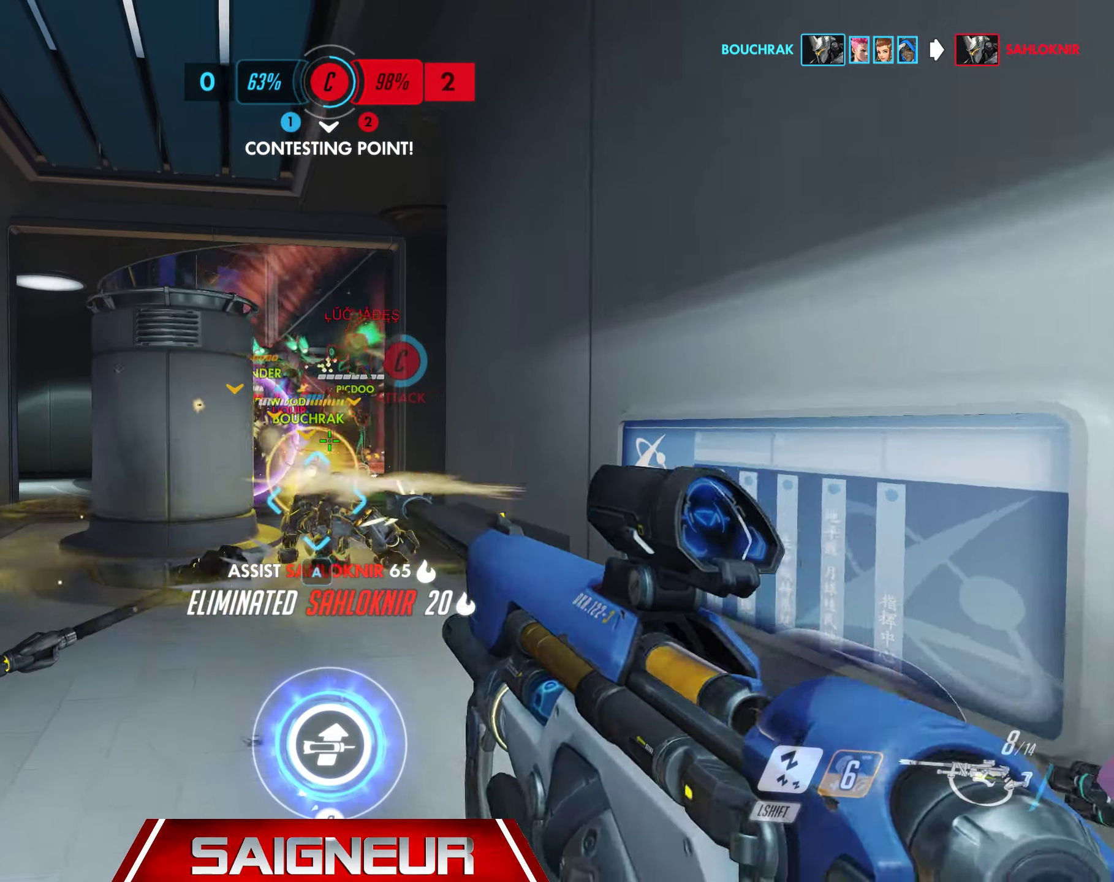
{"keys": ["a", "space", "w"], "mouse": [], "events": [[17, "mouse_left", "up"], [83, "mouse_left", "down"], [200, "mouse_left", "up"], [317, "a", "down"], [433, "space", "down"]]}
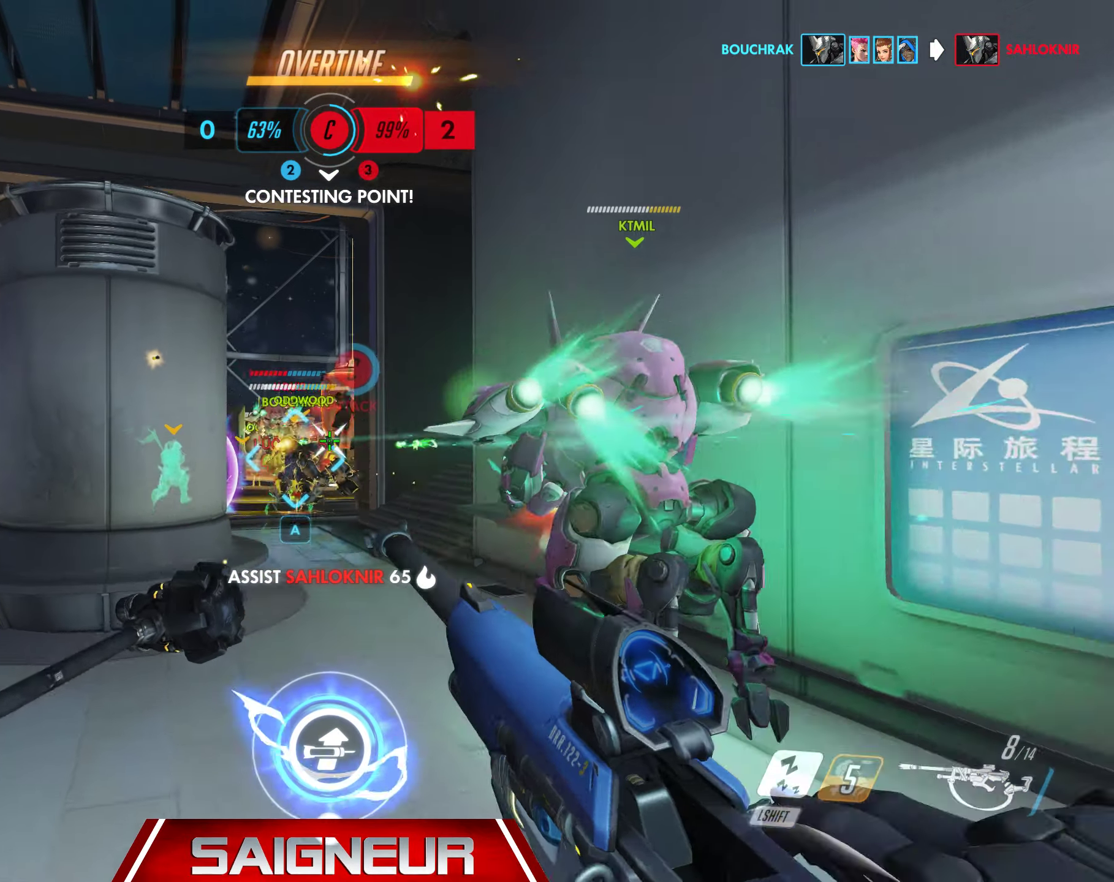
{"keys": ["d", "w"], "mouse": ["left"], "events": [[17, "a", "up"], [117, "space", "up"], [350, "d", "down"], [417, "mouse_left", "down"]]}
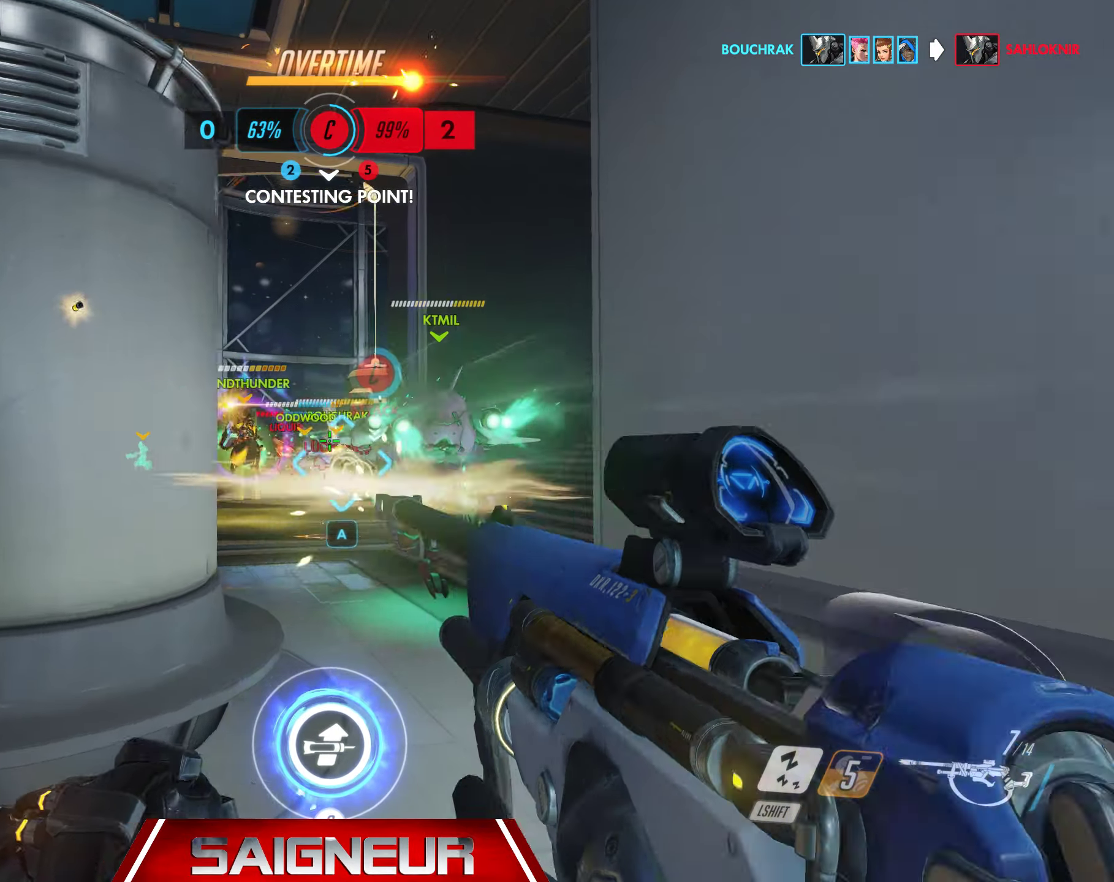
{"keys": ["w"], "mouse": [], "events": [[17, "d", "up"], [67, "mouse_left", "up"], [117, "mouse_left", "down"], [167, "shift", "down"], [217, "mouse_left", "up"], [300, "shift", "up"]]}
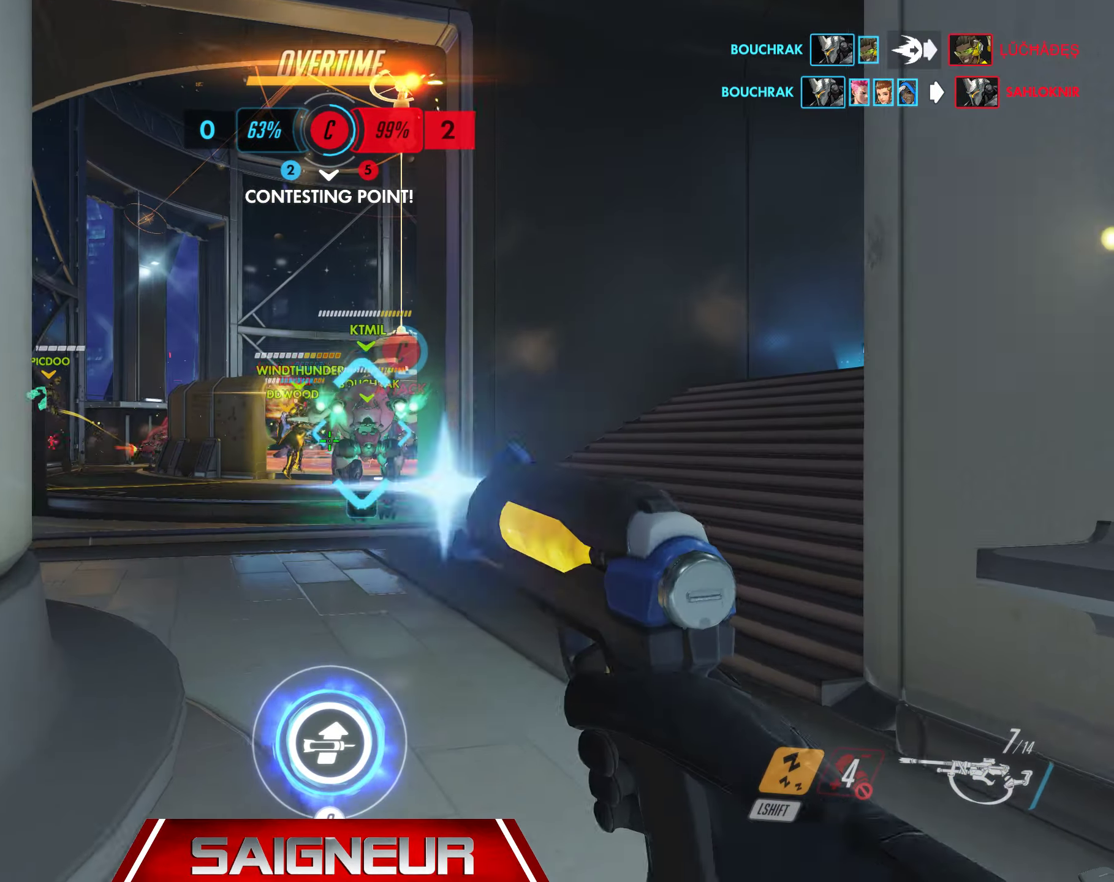
{"keys": ["a", "w"], "mouse": [], "events": [[117, "a", "down"]]}
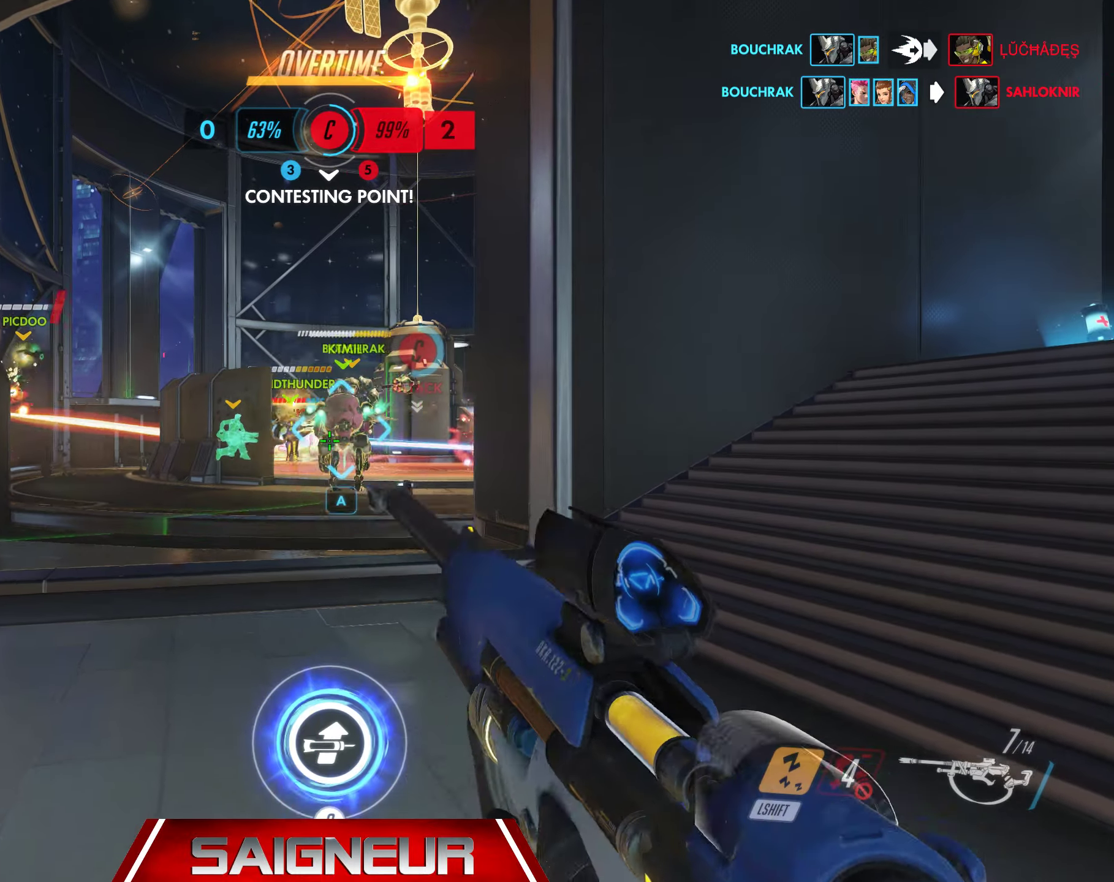
{"keys": ["d", "w"], "mouse": ["right"], "events": [[367, "mouse_right", "down"], [434, "a", "up"], [434, "d", "down"]]}
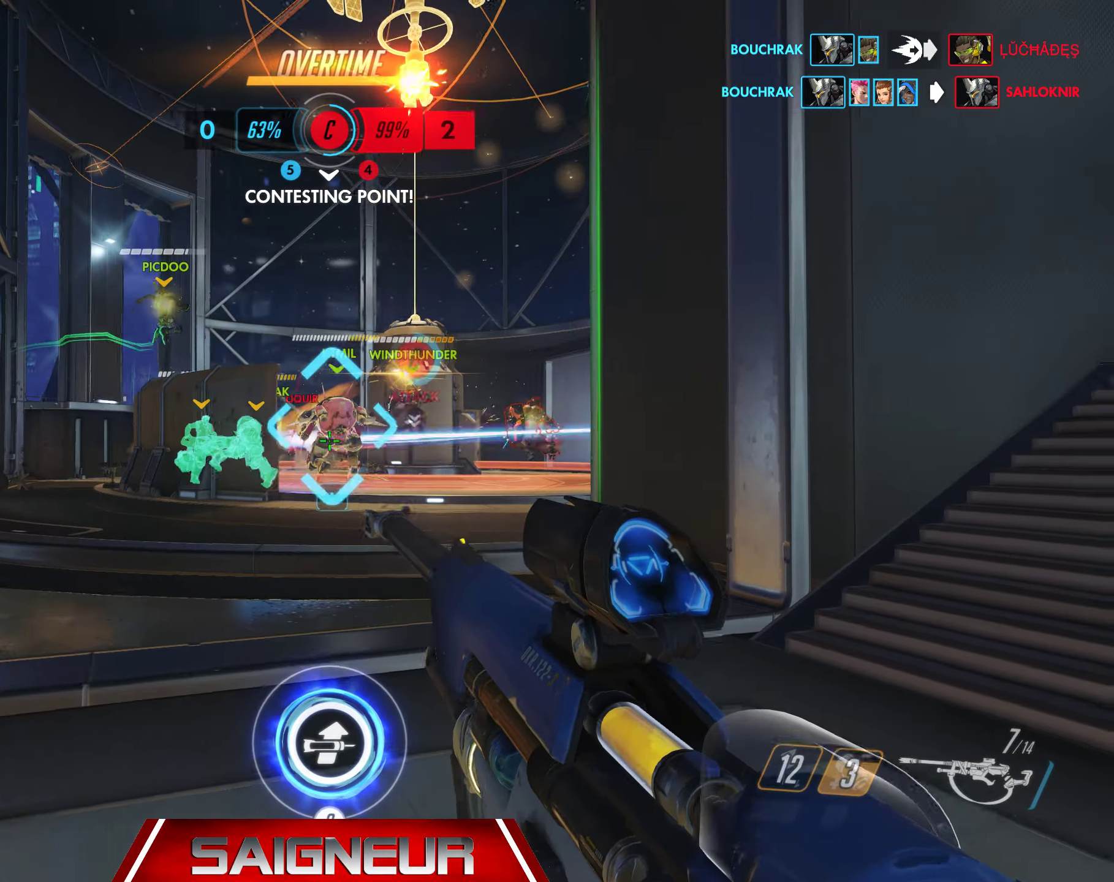
{"keys": ["a", "w"], "mouse": ["right"], "events": [[417, "a", "down"], [434, "d", "up"]]}
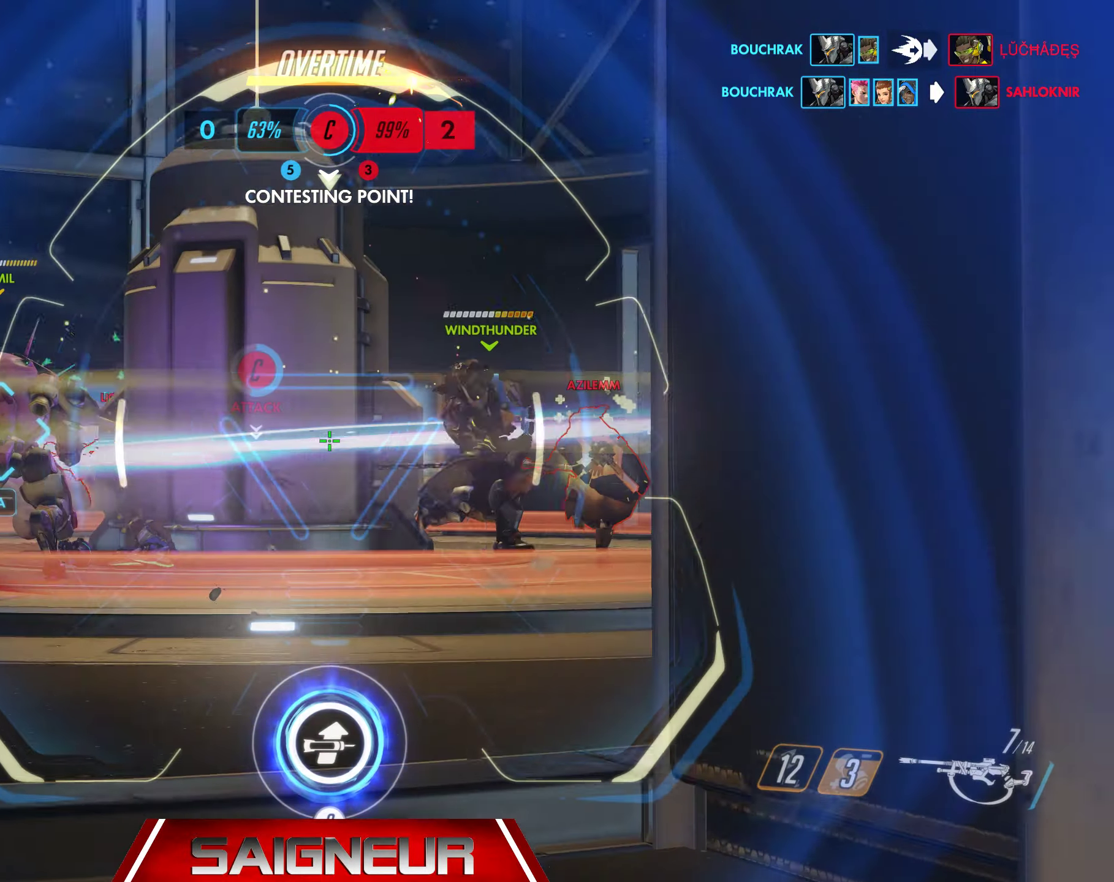
{"keys": ["w"], "mouse": ["right"], "events": [[50, "mouse_right", "up"], [84, "mouse_right", "down"], [367, "a", "up"]]}
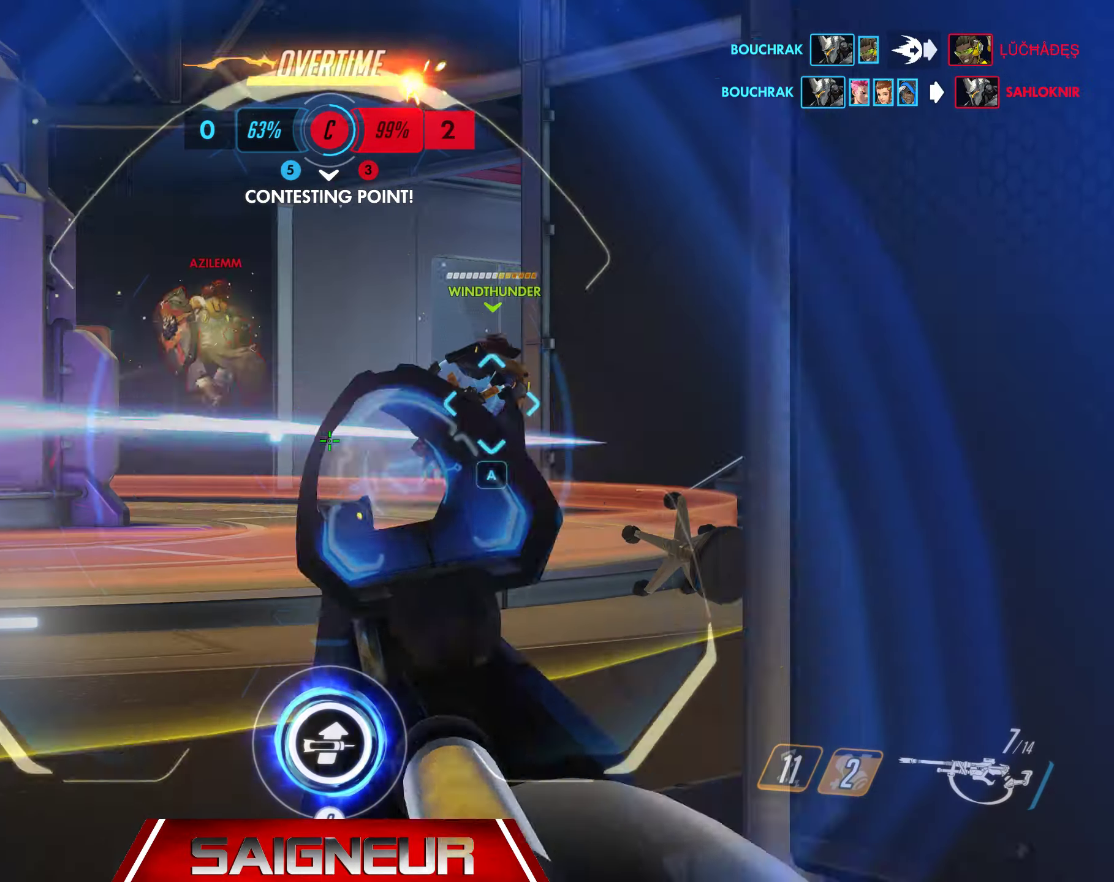
{"keys": ["d", "w"], "mouse": ["right"], "events": [[284, "mouse_left", "down"], [384, "d", "down"], [434, "mouse_left", "up"]]}
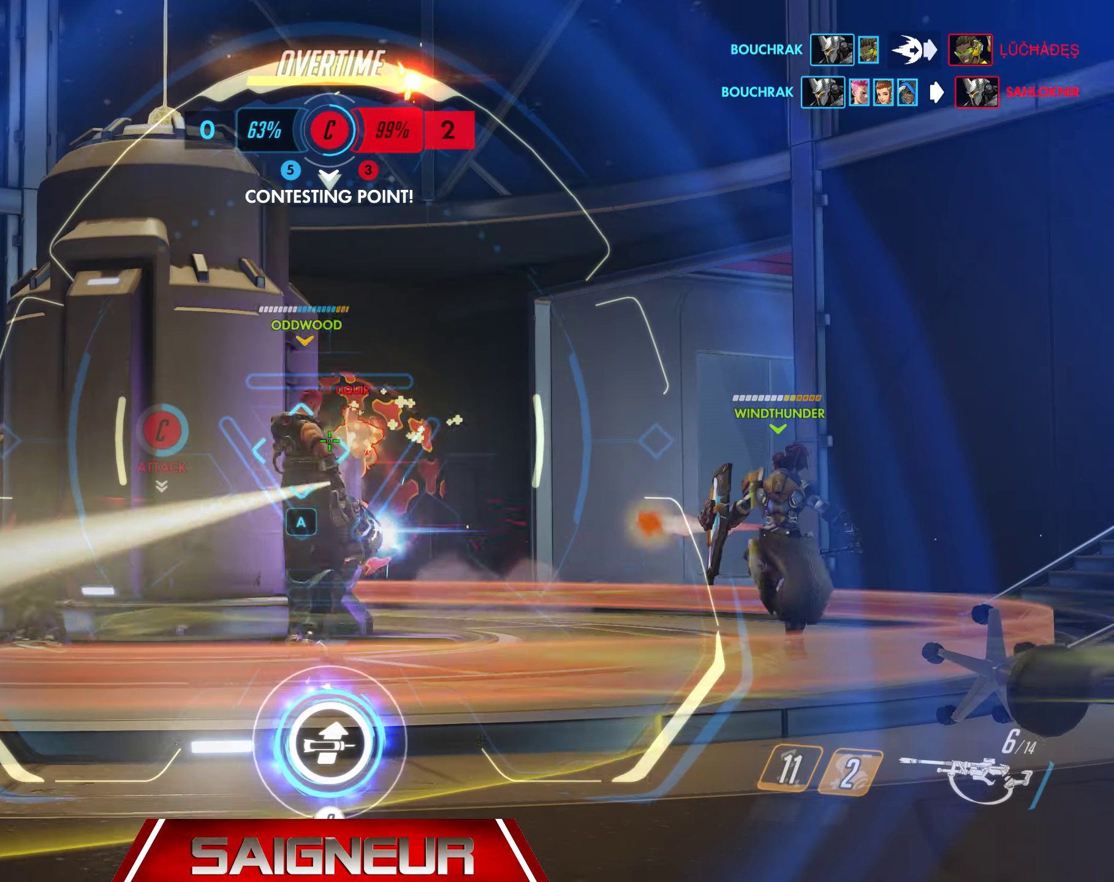
{"keys": ["d", "w"], "mouse": ["right"], "events": [[34, "d", "up"], [84, "a", "down"], [234, "a", "up"], [250, "d", "down"]]}
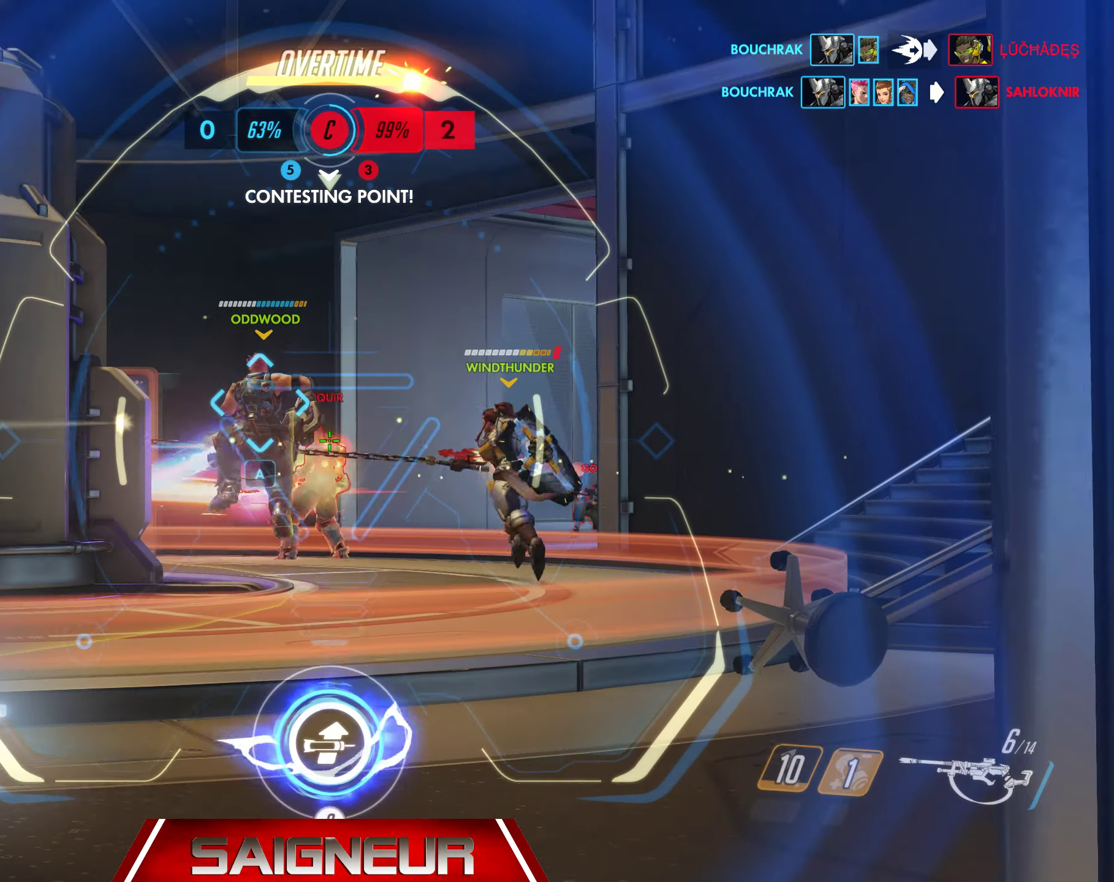
{"keys": ["a", "w"], "mouse": ["right"], "events": [[100, "d", "up"], [234, "mouse_left", "down"], [317, "a", "down"], [384, "mouse_left", "up"]]}
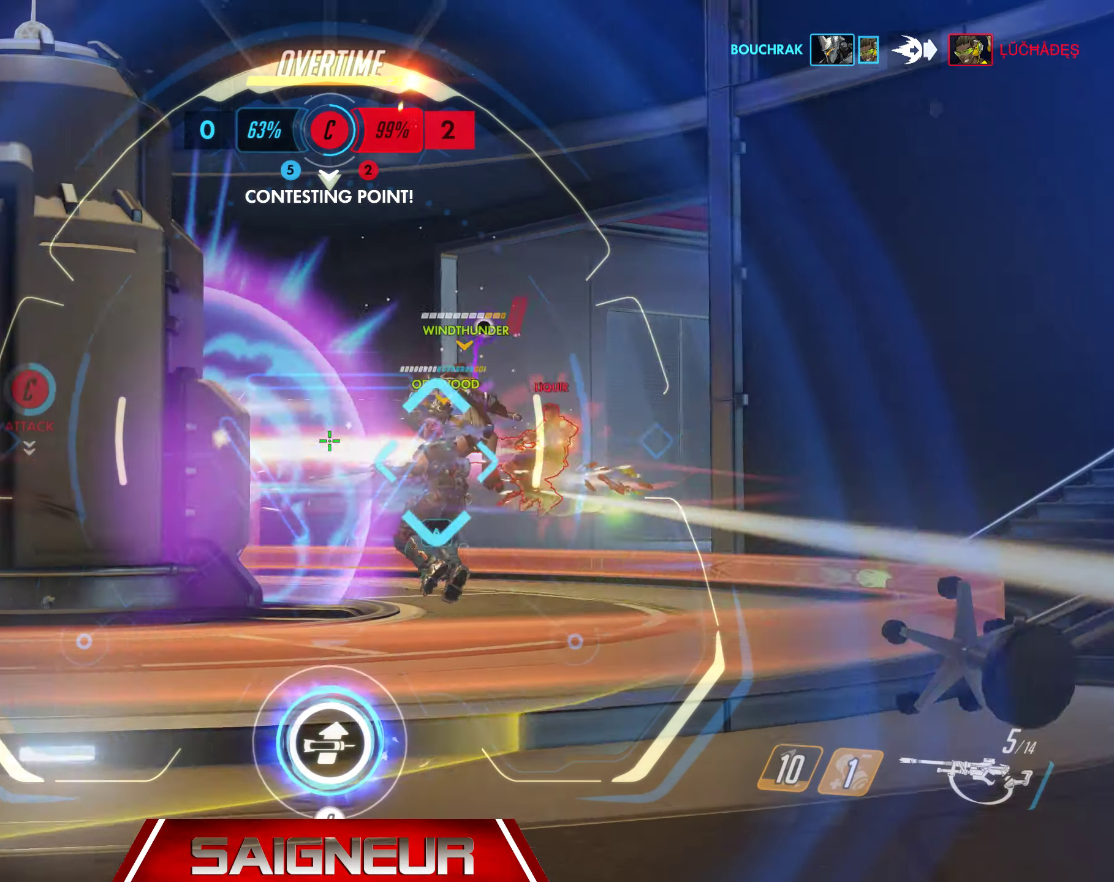
{"keys": ["w"], "mouse": ["right"], "events": [[234, "a", "up"], [300, "d", "down"], [417, "d", "up"]]}
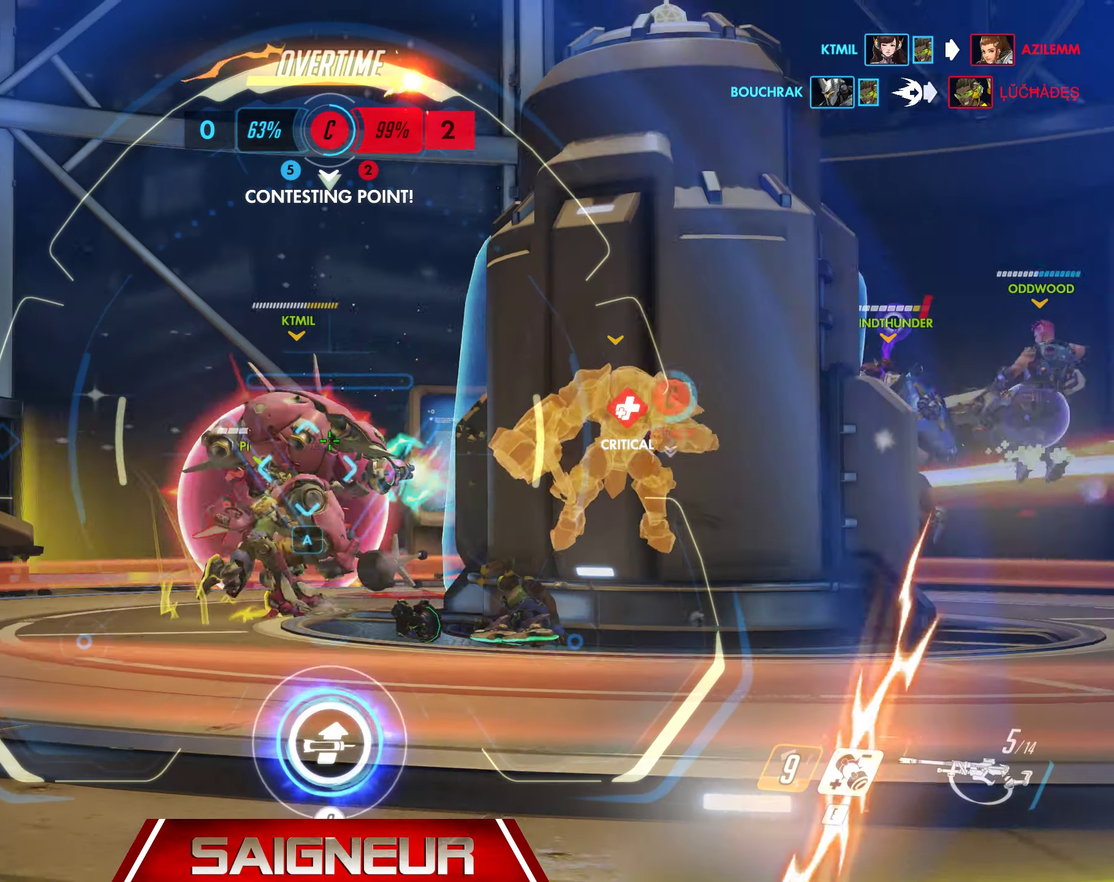
{"keys": ["a", "w"], "mouse": ["right"], "events": [[34, "mouse_left", "down"], [167, "mouse_left", "up"], [184, "a", "down"]]}
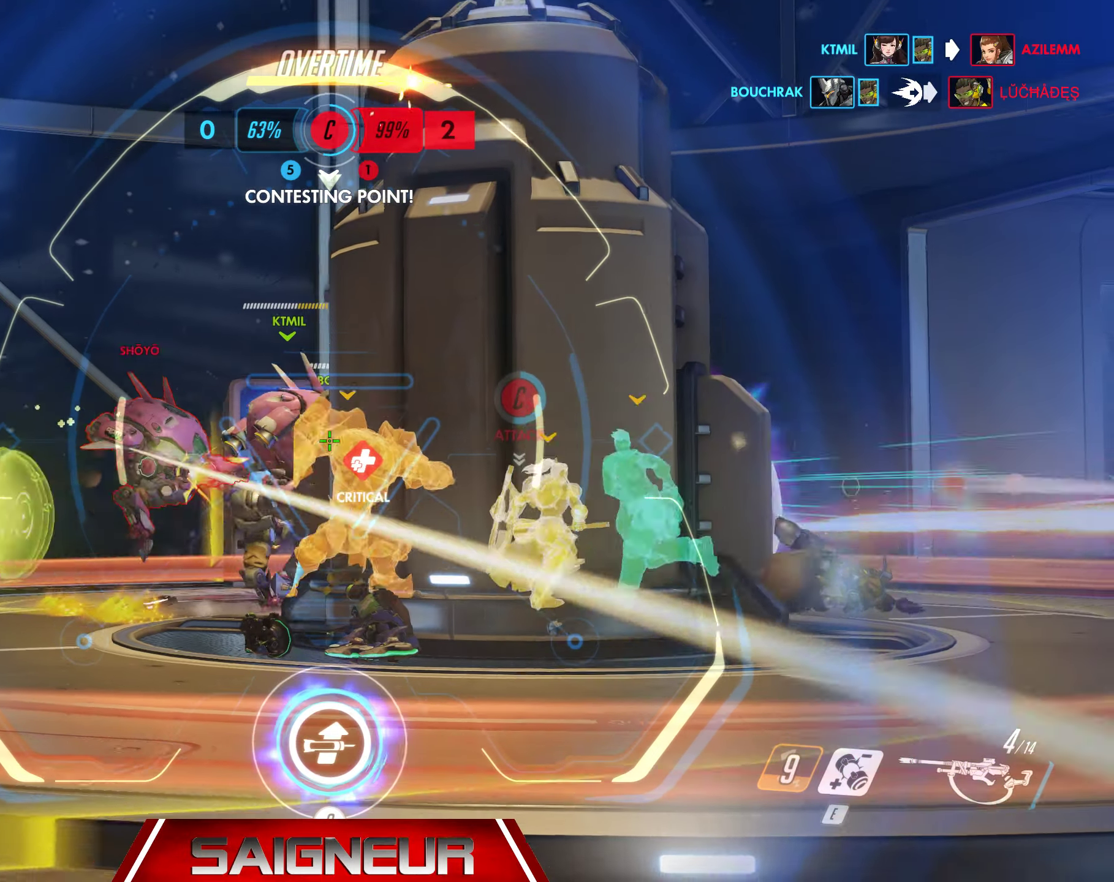
{"keys": ["w"], "mouse": ["left", "right"], "events": [[267, "mouse_left", "down"], [317, "a", "up"]]}
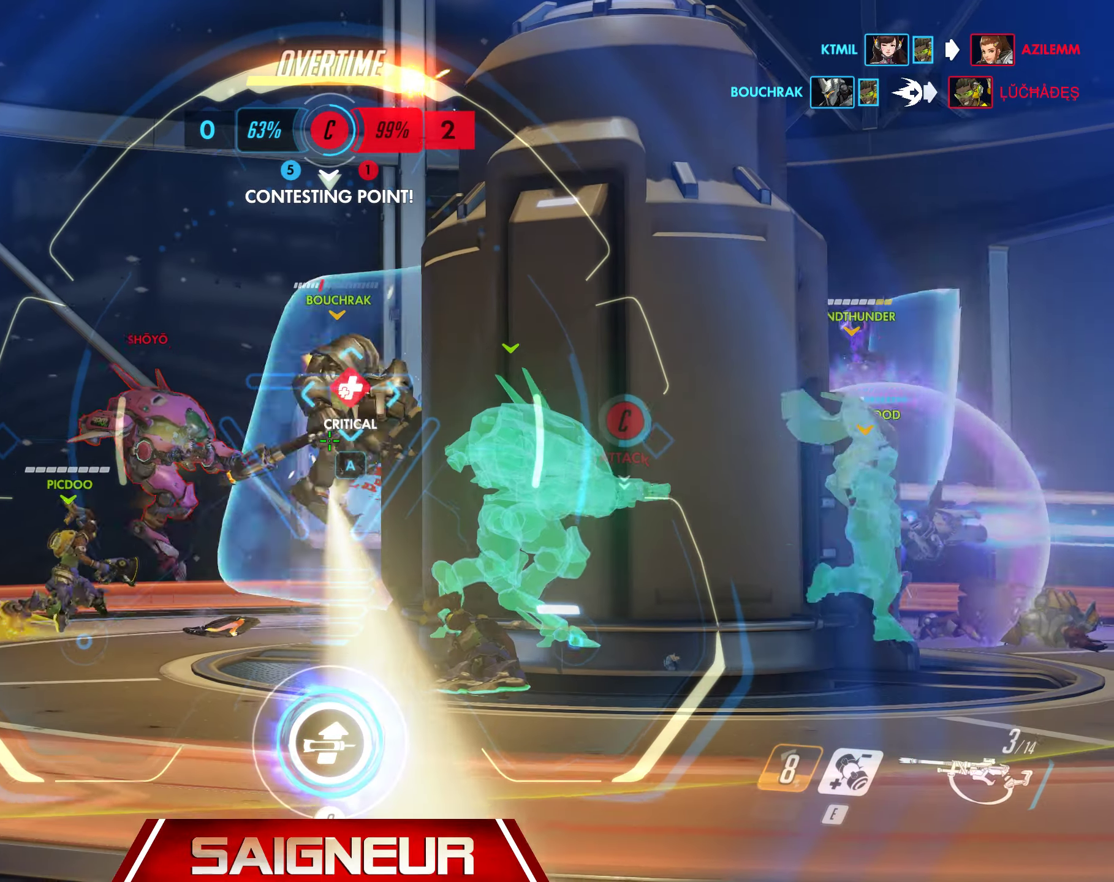
{"keys": ["w"], "mouse": ["left", "right"], "events": [[67, "d", "down"], [416, "d", "up"]]}
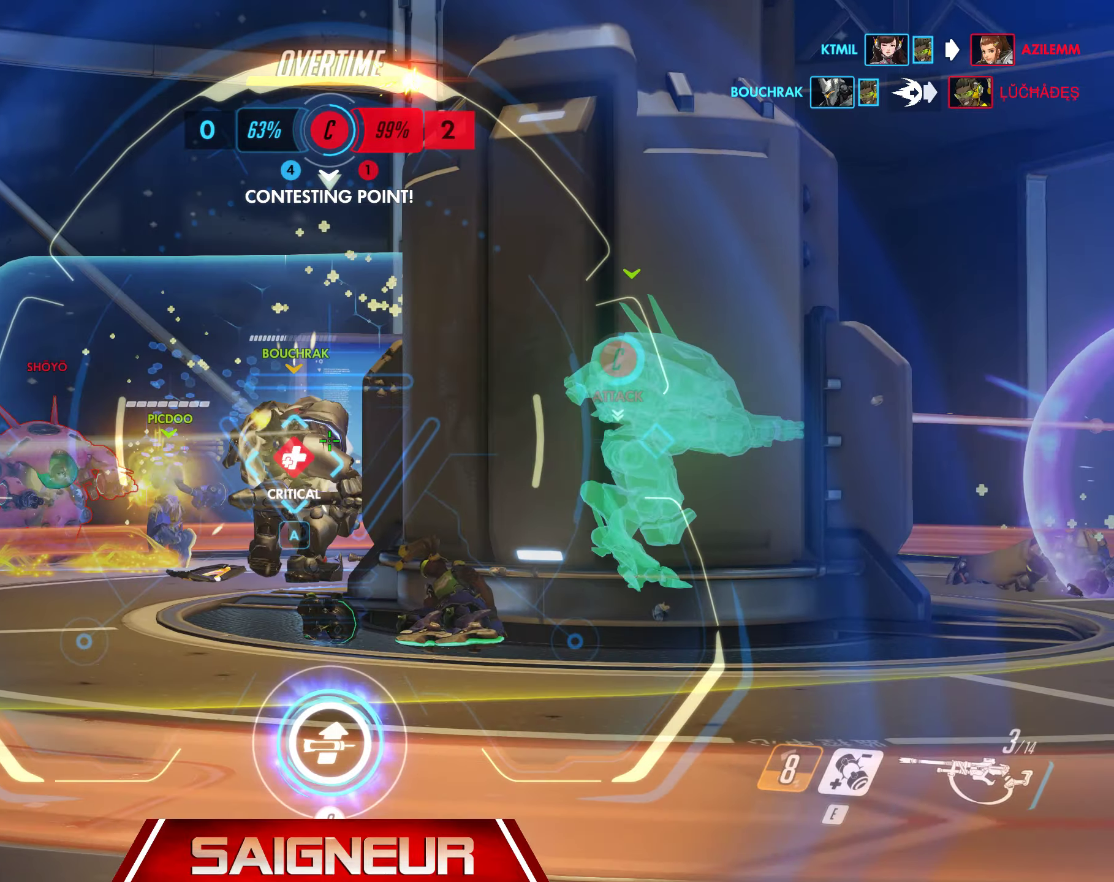
{"keys": ["d", "w"], "mouse": ["left", "right"], "events": [[283, "d", "down"]]}